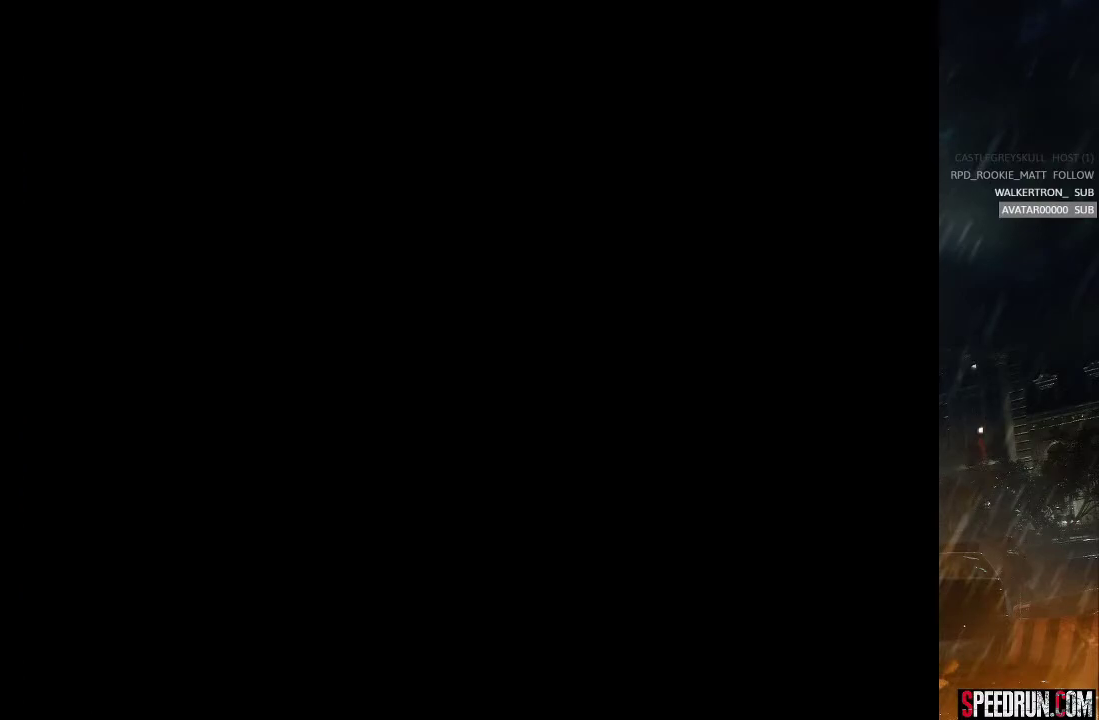
Gameplay with a controller (PlayStation layout); each line is a JSON object with the inputs held at the frame after it. "events" lists button and stick changes between this image and that frame as [ms after this image, input, new state], when the widget could be followed in between. Not read: L1 L3 R1 R3 left_stick.
{"buttons": [], "right_stick": "center", "events": [[33, "TRIANGLE", "up"], [83, "TRIANGLE", "down"], [150, "TRIANGLE", "up"], [217, "TRIANGLE", "down"], [300, "TRIANGLE", "up"], [367, "TRIANGLE", "down"], [450, "TRIANGLE", "up"]]}
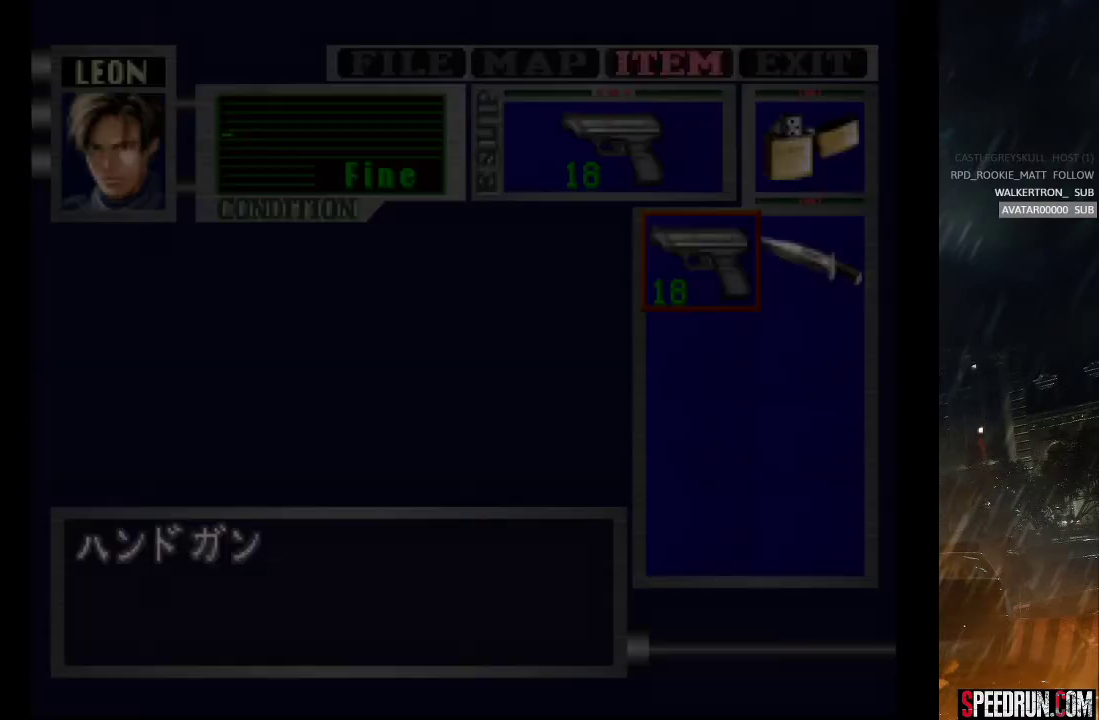
{"buttons": ["SQUARE", "DPAD_UP"], "right_stick": "center", "events": [[17, "TRIANGLE", "down"], [100, "TRIANGLE", "up"], [150, "TRIANGLE", "down"], [233, "TRIANGLE", "up"], [300, "TRIANGLE", "down"], [400, "TRIANGLE", "up"], [467, "DPAD_UP", "down"], [467, "SQUARE", "down"]]}
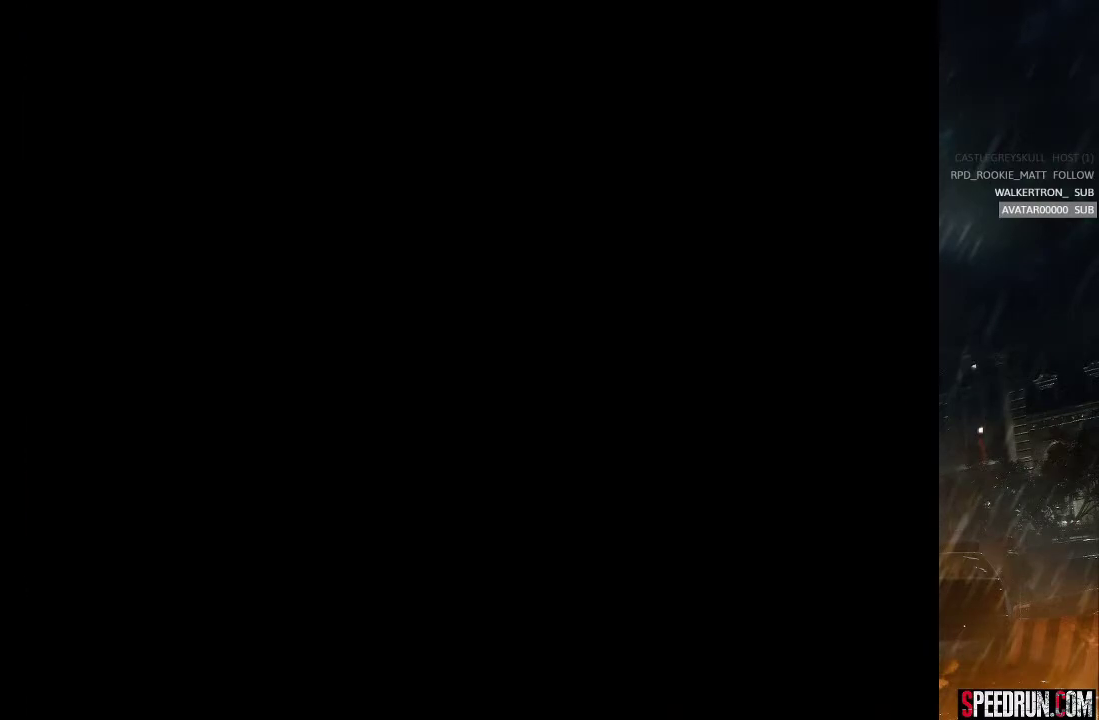
{"buttons": ["DPAD_UP"], "right_stick": "center", "events": [[450, "SQUARE", "up"]]}
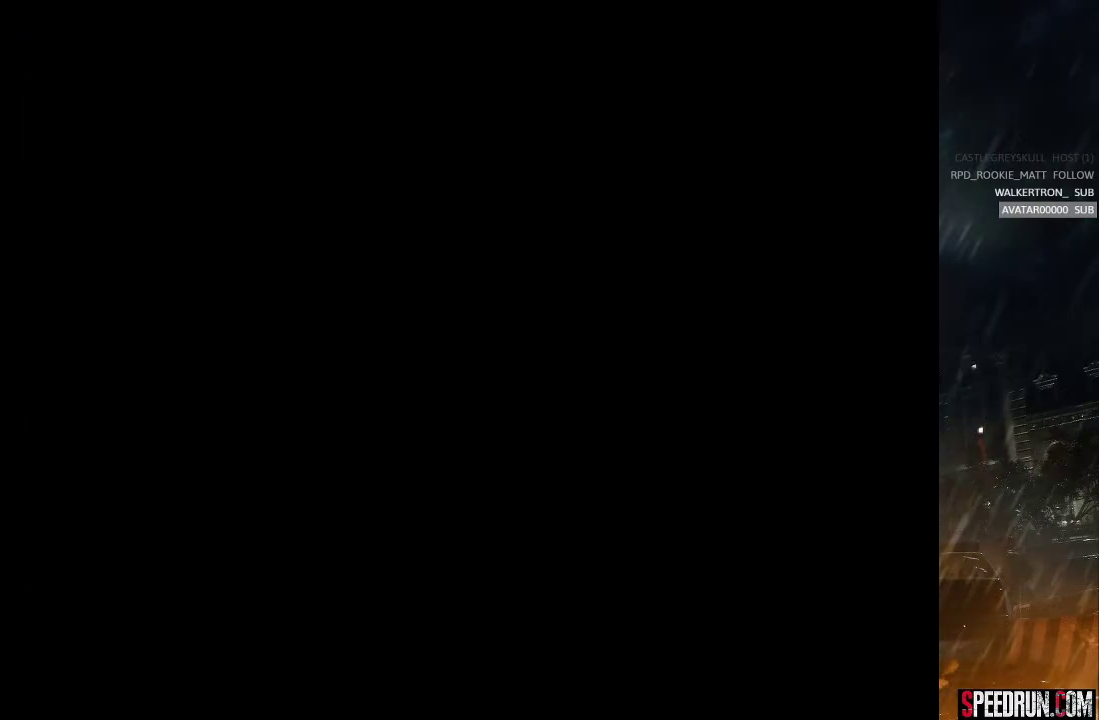
{"buttons": ["DPAD_UP"], "right_stick": "center", "events": [[17, "DPAD_UP", "up"], [33, "TRIANGLE", "down"], [133, "TRIANGLE", "up"], [150, "DPAD_UP", "down"], [217, "TRIANGLE", "down"], [300, "TRIANGLE", "up"], [367, "TRIANGLE", "down"], [483, "TRIANGLE", "up"]]}
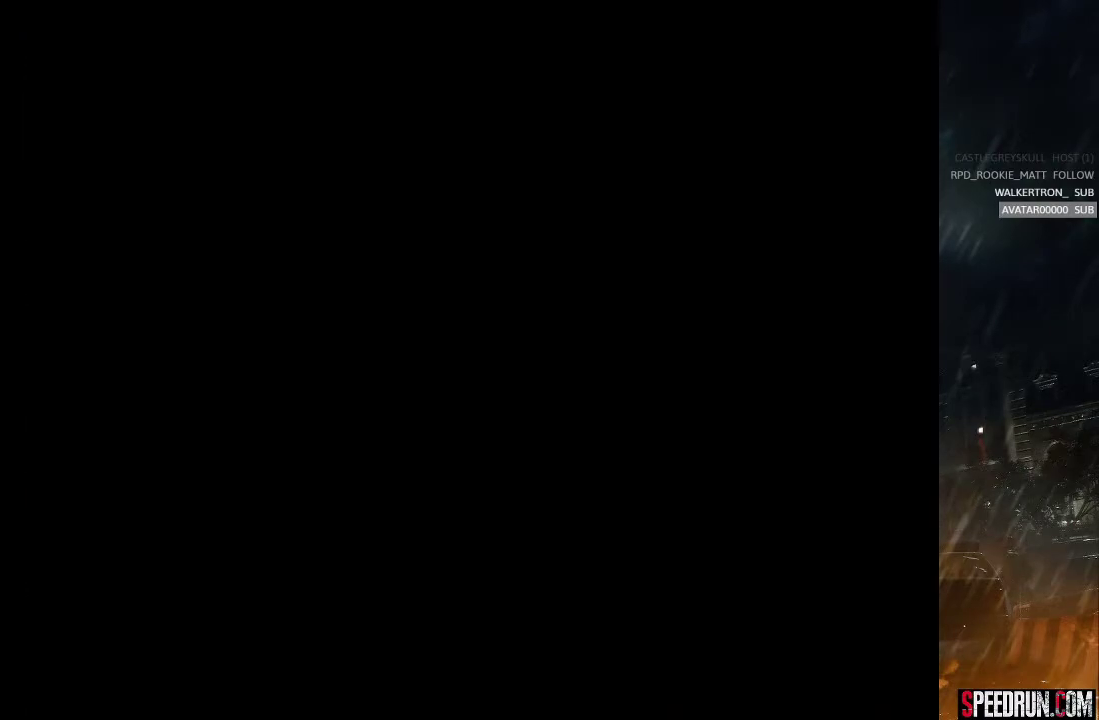
{"buttons": ["DPAD_UP"], "right_stick": "center", "events": [[33, "TRIANGLE", "down"], [167, "TRIANGLE", "up"], [200, "TRIANGLE", "down"], [350, "TRIANGLE", "up"], [383, "TRIANGLE", "down"], [500, "TRIANGLE", "up"]]}
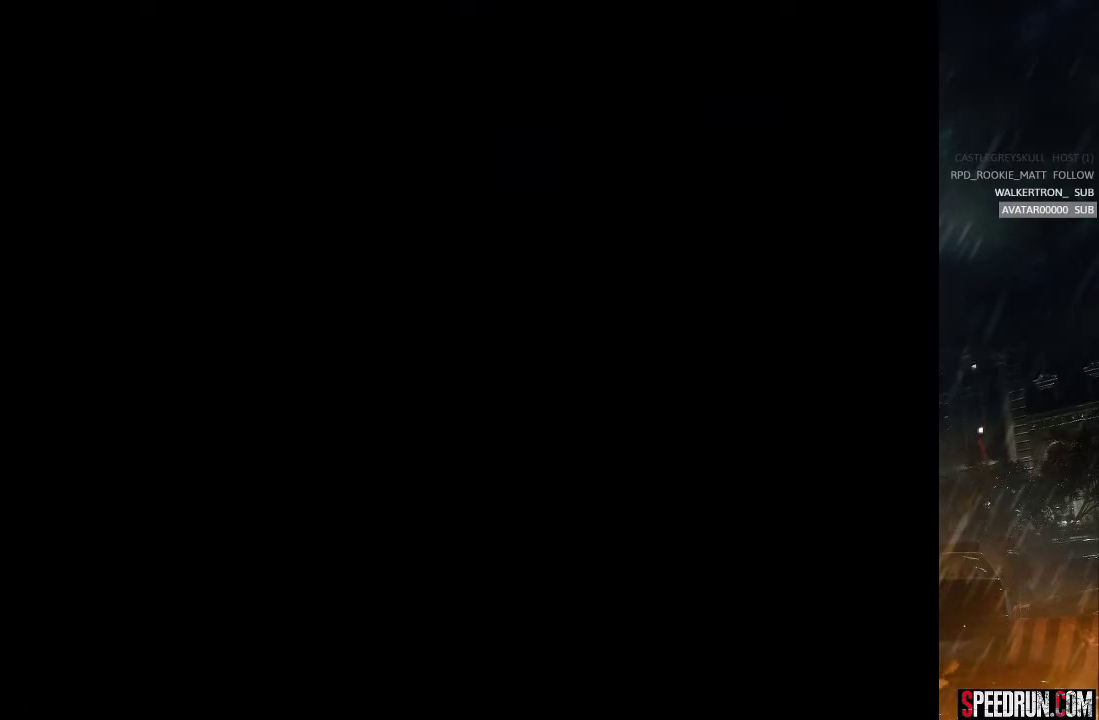
{"buttons": ["SQUARE", "DPAD_UP"], "right_stick": "center", "events": [[67, "SQUARE", "down"]]}
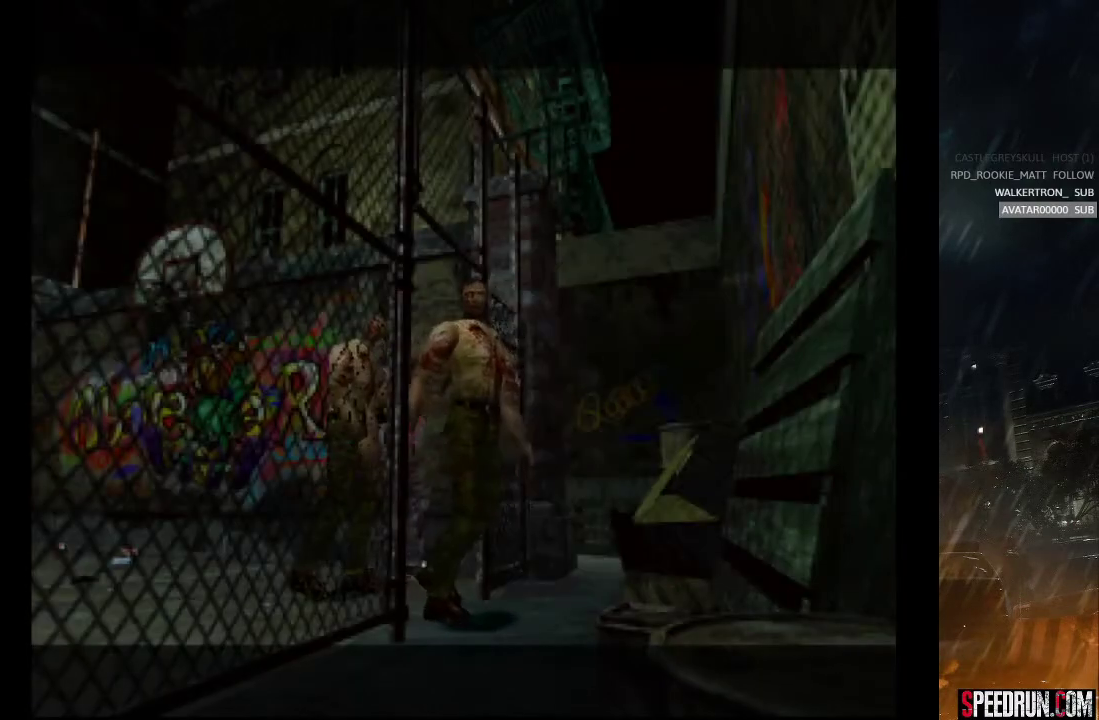
{"buttons": ["SQUARE", "DPAD_UP"], "right_stick": "center", "events": []}
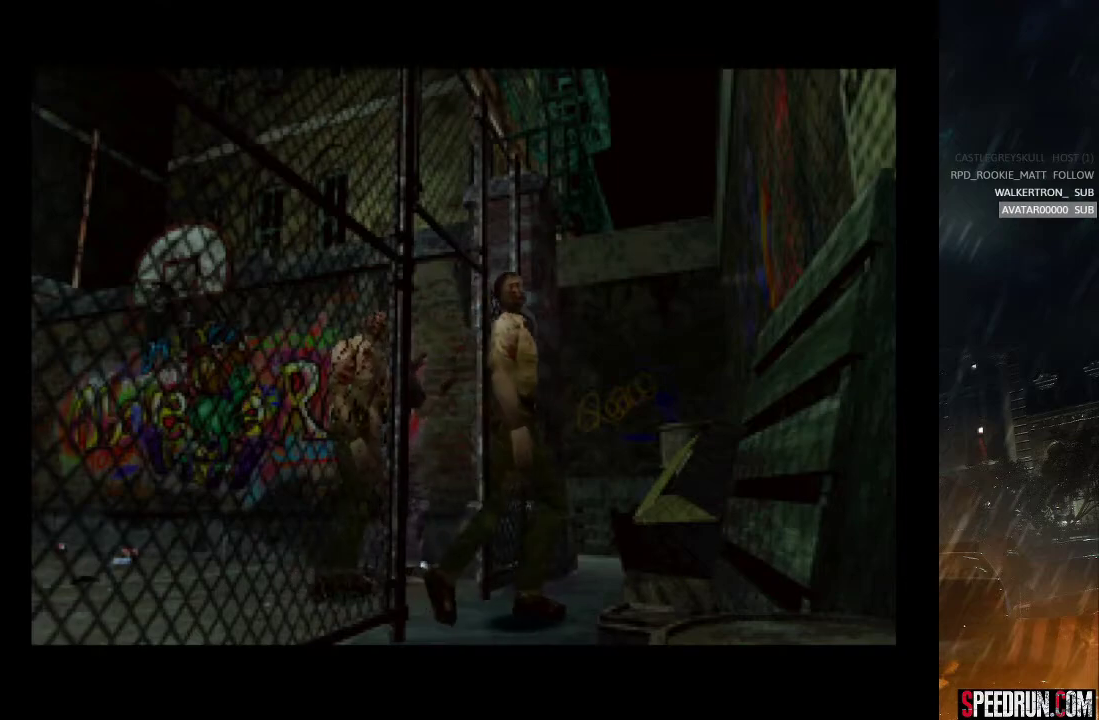
{"buttons": ["SQUARE", "DPAD_UP"], "right_stick": "center", "events": []}
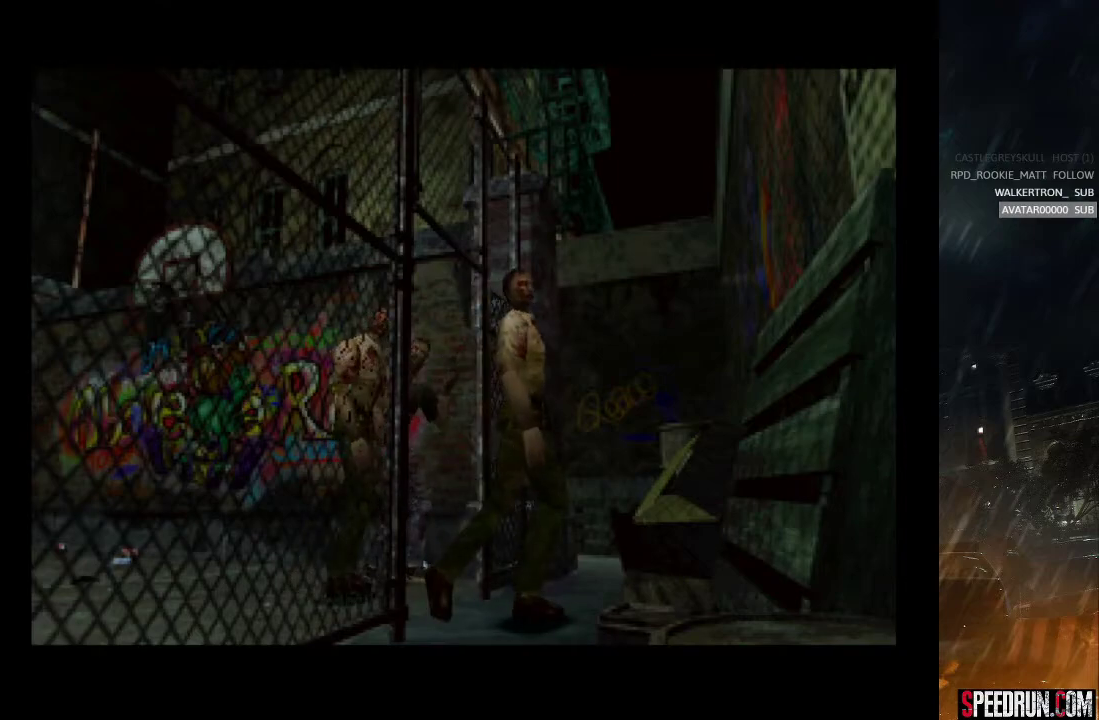
{"buttons": ["SQUARE", "DPAD_UP"], "right_stick": "center", "events": []}
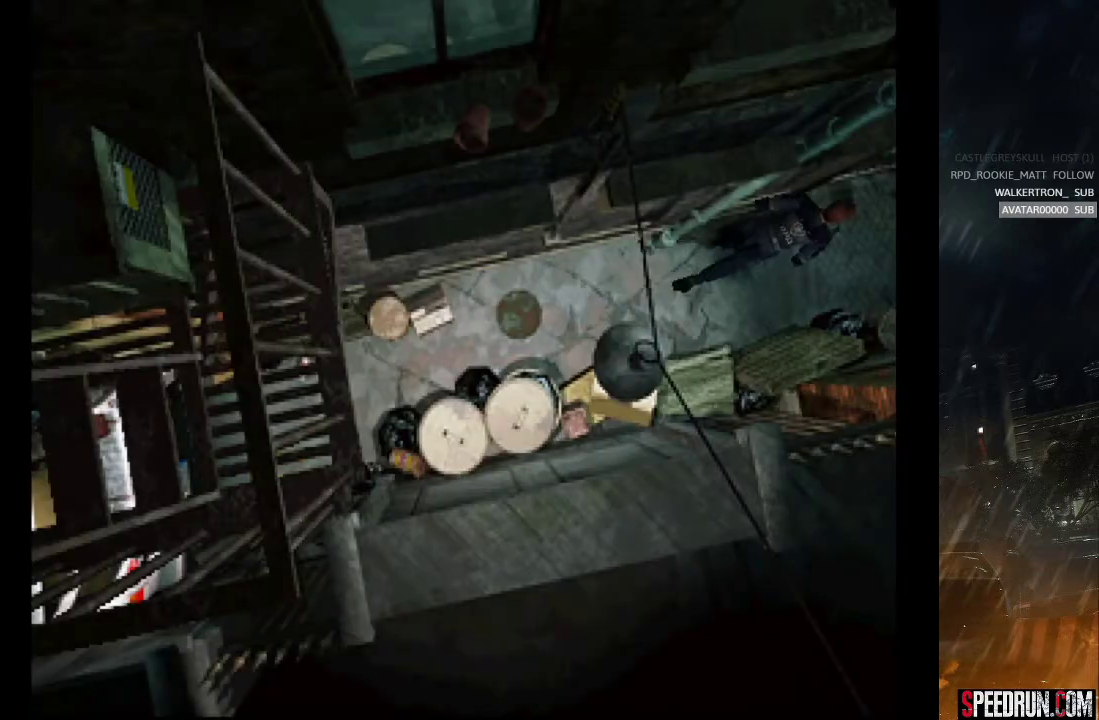
{"buttons": ["SQUARE", "DPAD_UP"], "right_stick": "center", "events": []}
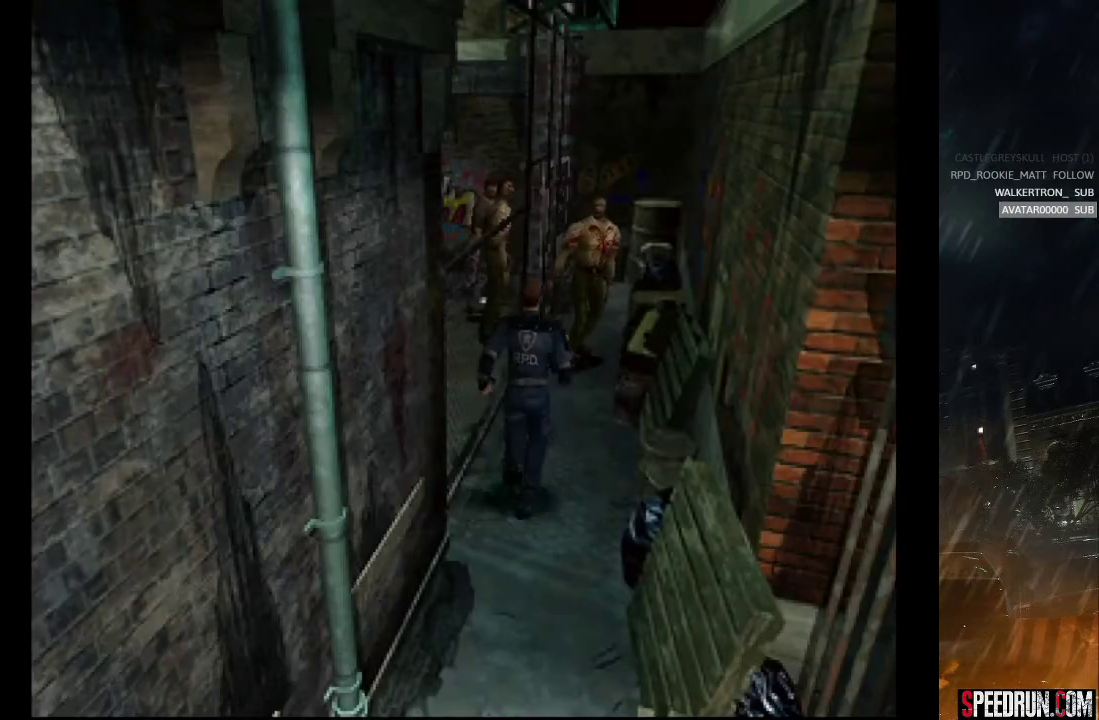
{"buttons": ["CROSS", "DPAD_DOWN"], "right_stick": "center", "events": [[233, "CROSS", "down"], [283, "SQUARE", "up"], [300, "DPAD_DOWN", "down"], [300, "DPAD_UP", "up"], [400, "CROSS", "up"], [450, "CROSS", "down"]]}
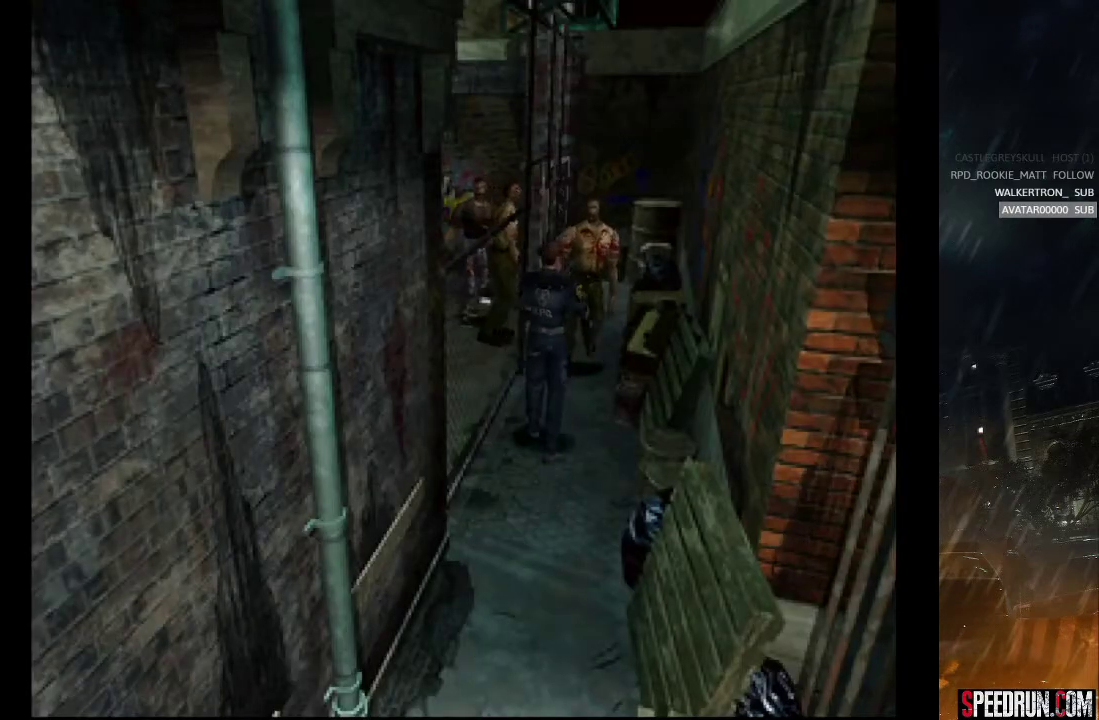
{"buttons": ["SQUARE", "DPAD_UP"], "right_stick": "center", "events": [[33, "CROSS", "up"], [117, "CROSS", "down"], [233, "CROSS", "up"], [283, "CROSS", "down"], [367, "CROSS", "up"], [417, "DPAD_DOWN", "up"], [467, "DPAD_UP", "down"], [467, "SQUARE", "down"]]}
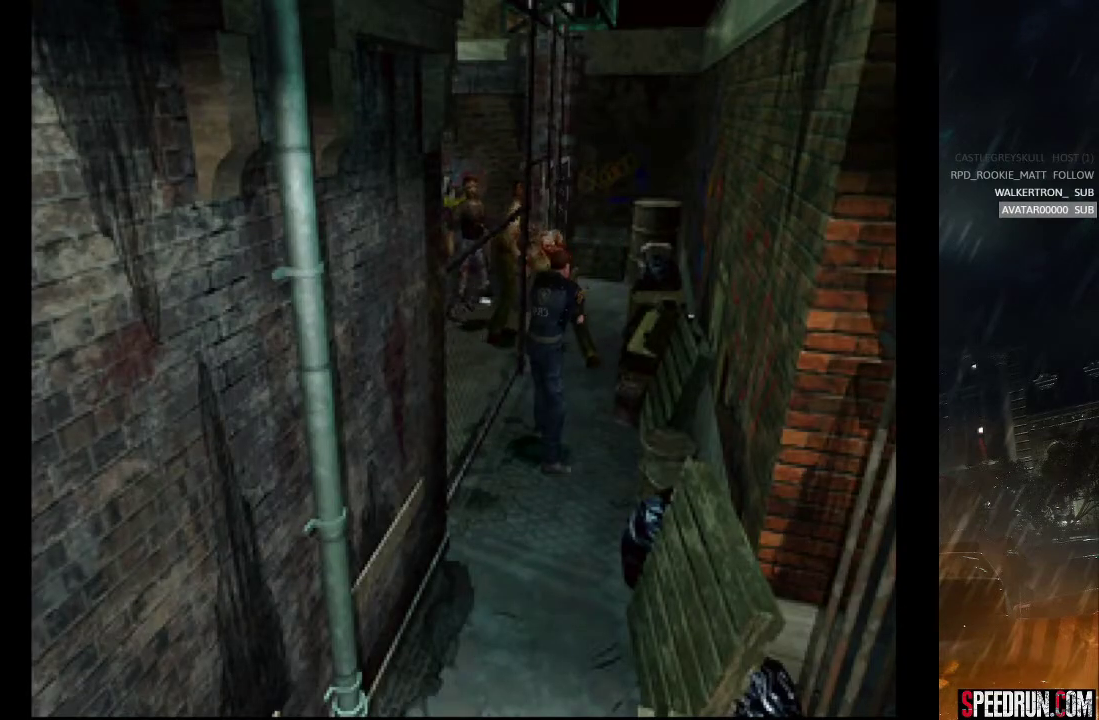
{"buttons": ["SQUARE", "DPAD_UP"], "right_stick": "center", "events": []}
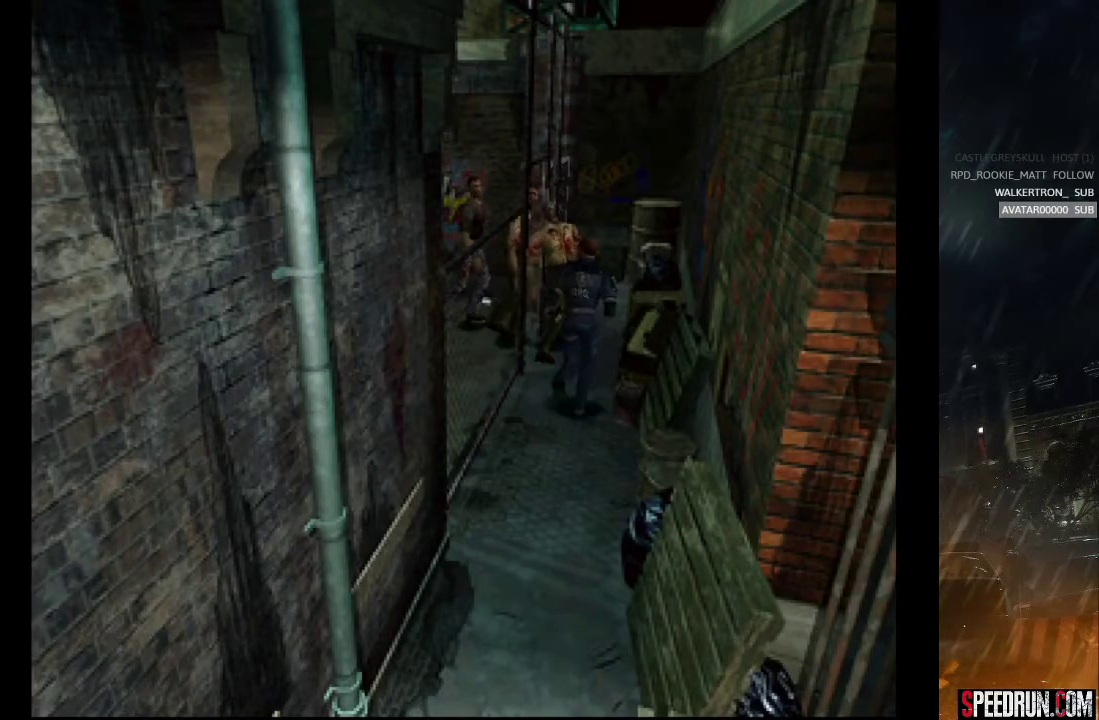
{"buttons": ["SQUARE", "DPAD_UP", "DPAD_LEFT"], "right_stick": "center", "events": [[17, "DPAD_LEFT", "down"]]}
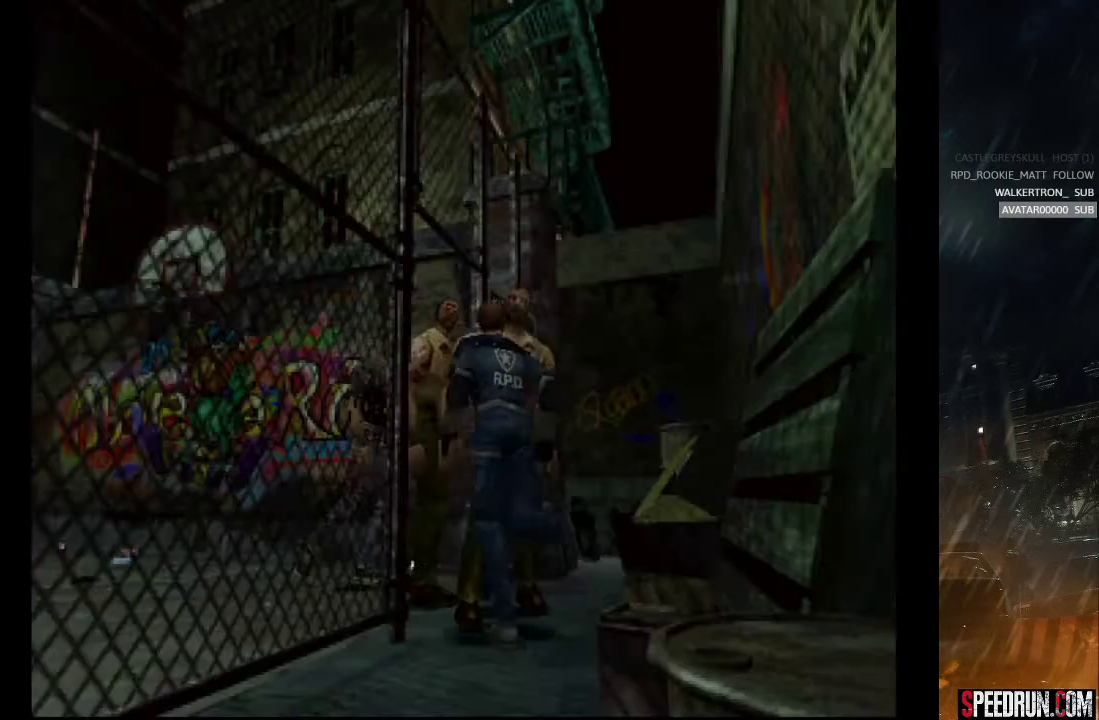
{"buttons": ["SQUARE", "DPAD_UP", "DPAD_LEFT"], "right_stick": "center", "events": []}
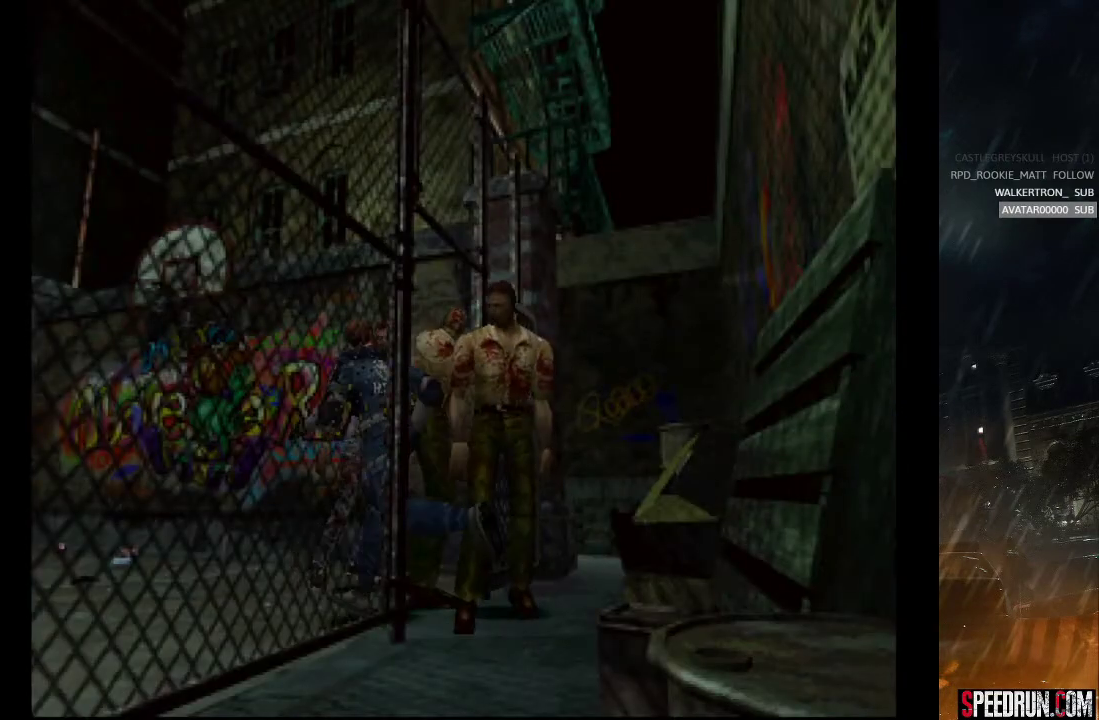
{"buttons": ["SQUARE", "DPAD_UP"], "right_stick": "center", "events": [[300, "DPAD_LEFT", "up"]]}
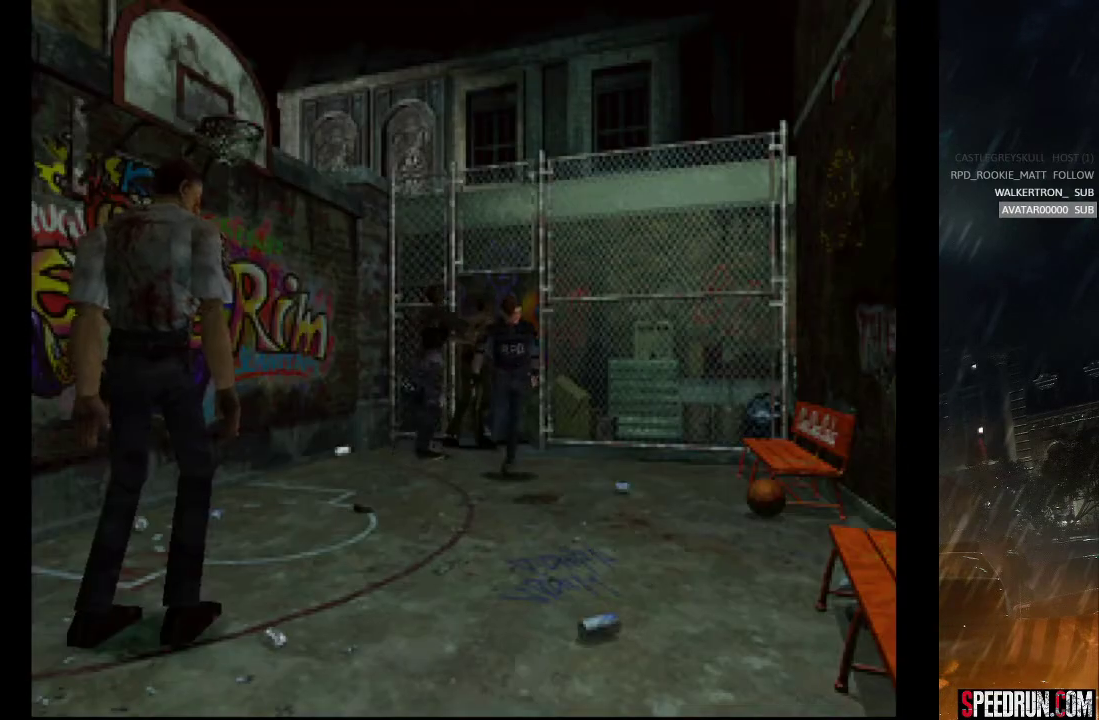
{"buttons": ["SQUARE", "DPAD_UP"], "right_stick": "center", "events": []}
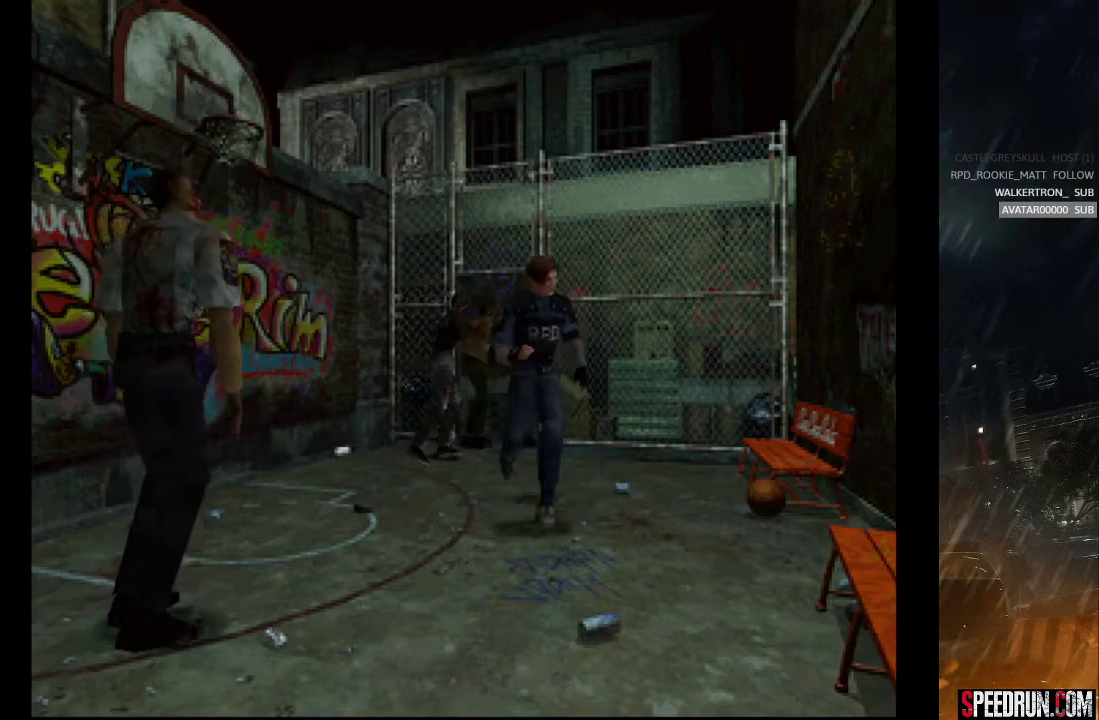
{"buttons": ["SQUARE", "DPAD_UP"], "right_stick": "center", "events": [[50, "DPAD_RIGHT", "down"], [167, "DPAD_RIGHT", "up"]]}
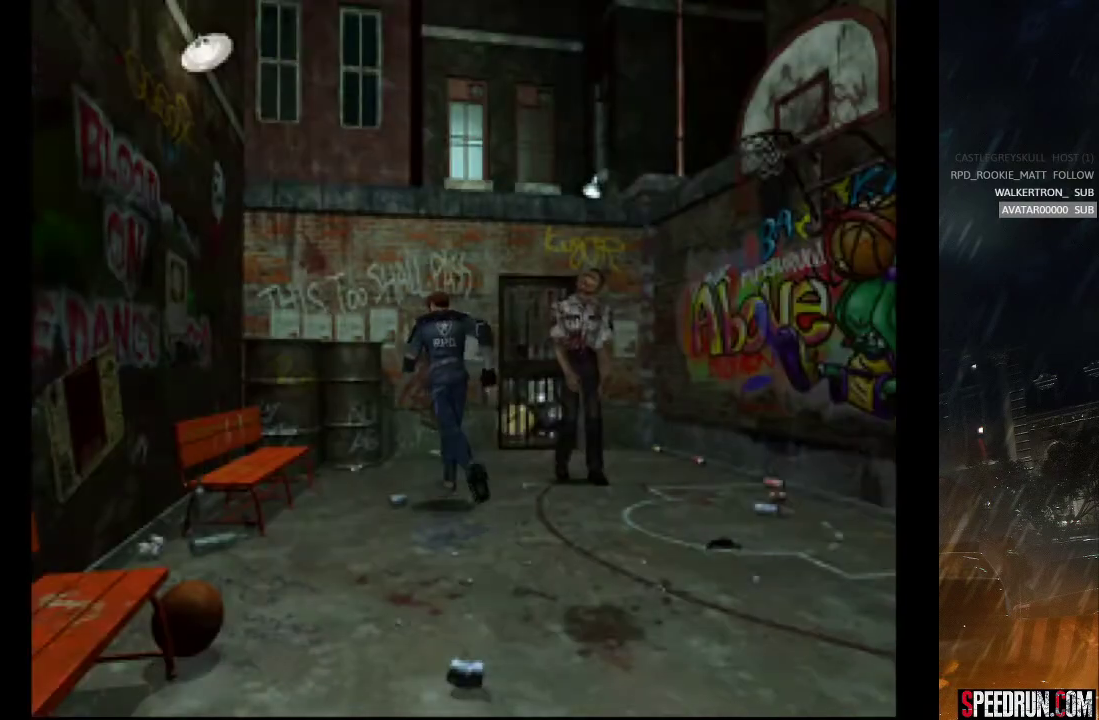
{"buttons": ["SQUARE", "DPAD_UP"], "right_stick": "center", "events": [[83, "DPAD_RIGHT", "down"], [333, "DPAD_RIGHT", "up"]]}
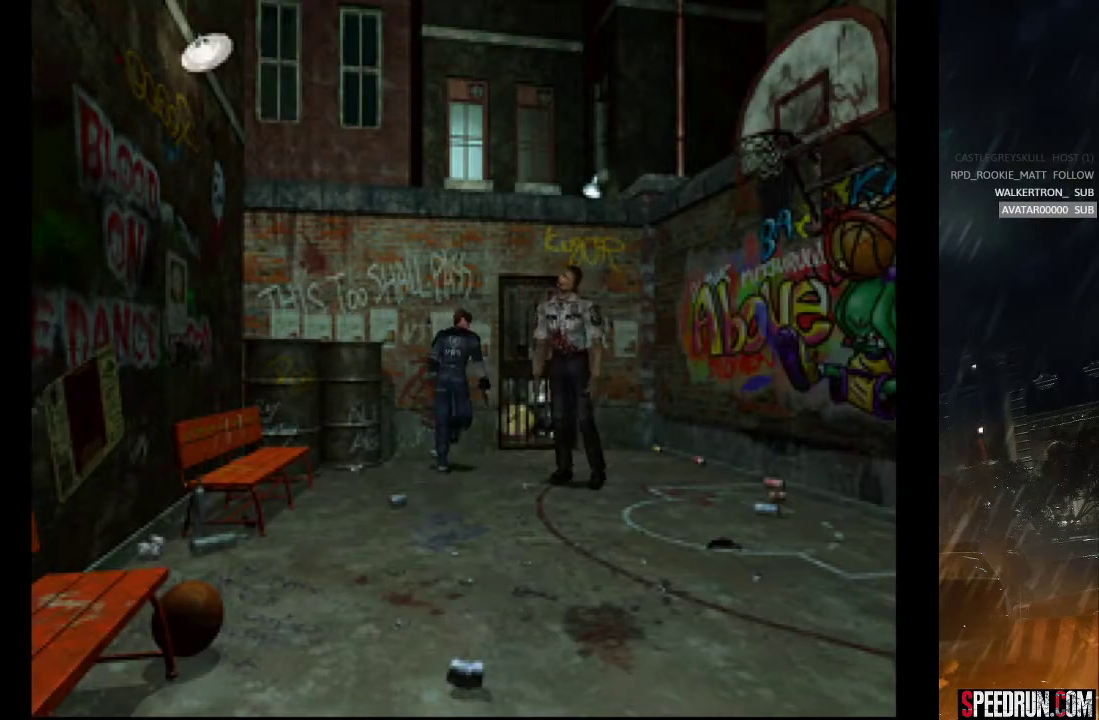
{"buttons": ["CROSS", "SQUARE", "DPAD_UP"], "right_stick": "center", "events": [[100, "CROSS", "down"], [217, "CROSS", "up"], [333, "CROSS", "down"], [400, "CROSS", "up"], [483, "CROSS", "down"]]}
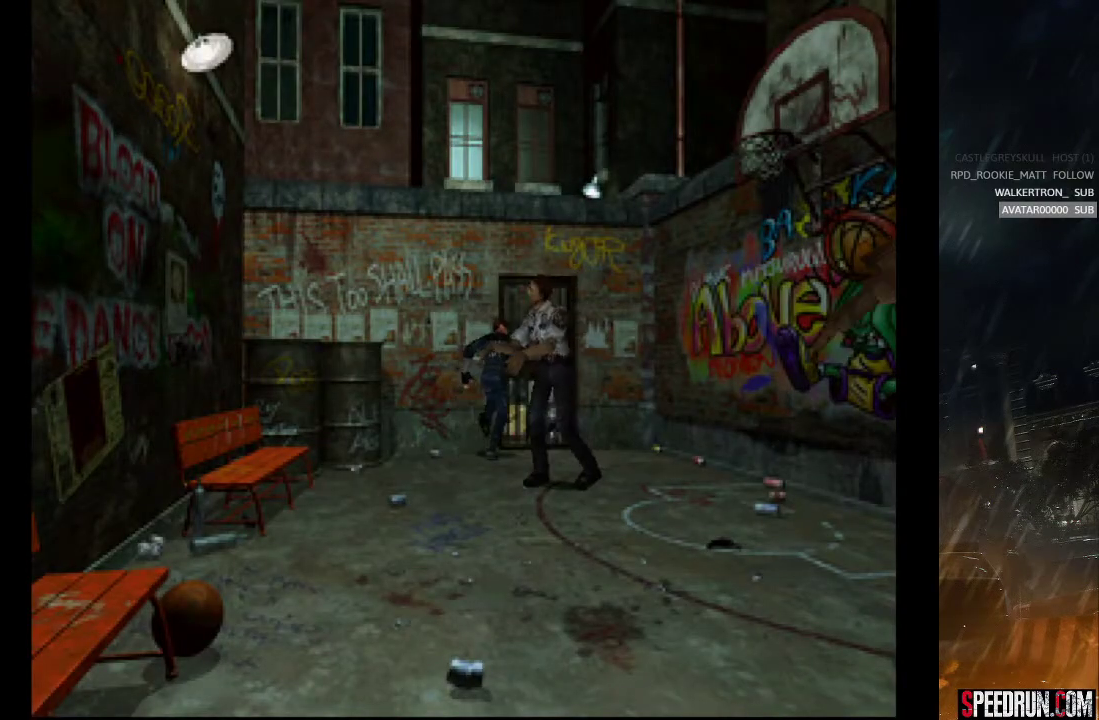
{"buttons": ["SQUARE", "DPAD_UP"], "right_stick": "center", "events": [[67, "CROSS", "up"], [150, "CROSS", "down"], [450, "CROSS", "up"]]}
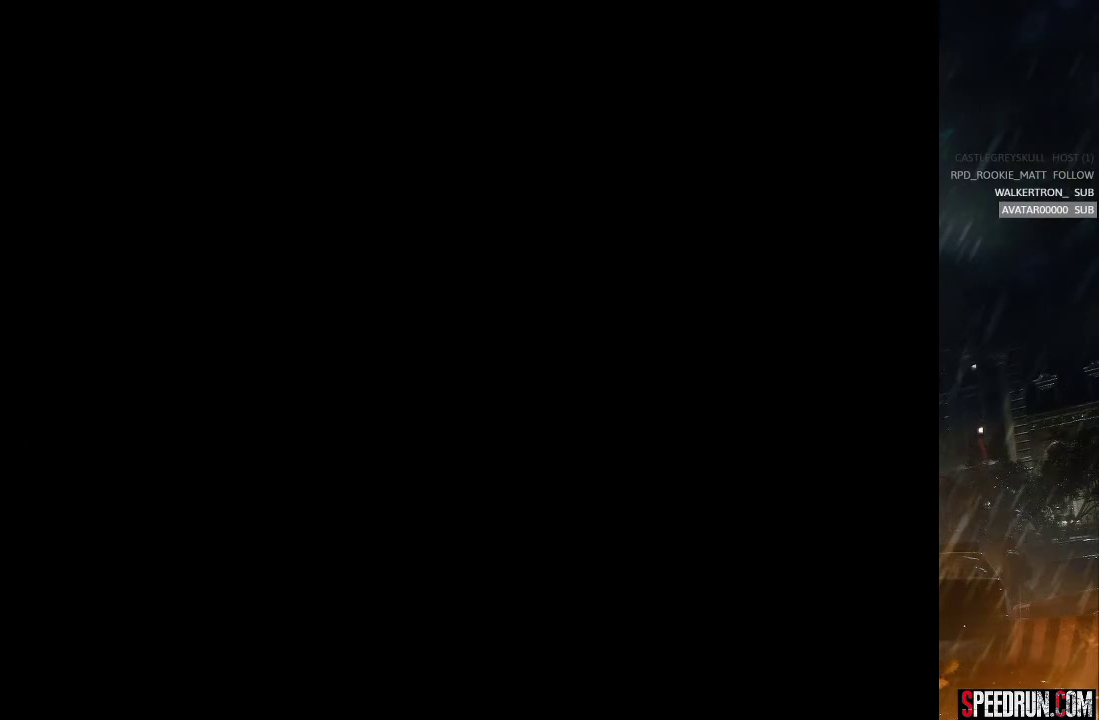
{"buttons": ["SQUARE", "DPAD_UP"], "right_stick": "center", "events": [[67, "DPAD_UP", "up"], [217, "DPAD_UP", "down"]]}
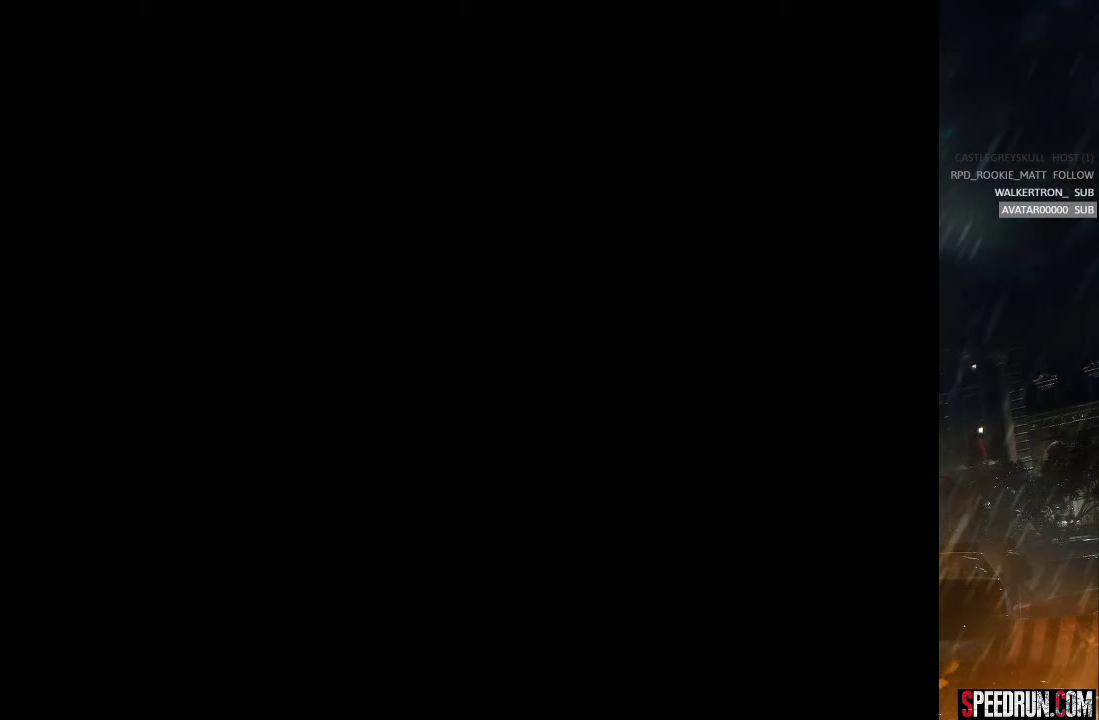
{"buttons": ["SQUARE", "DPAD_UP"], "right_stick": "center", "events": []}
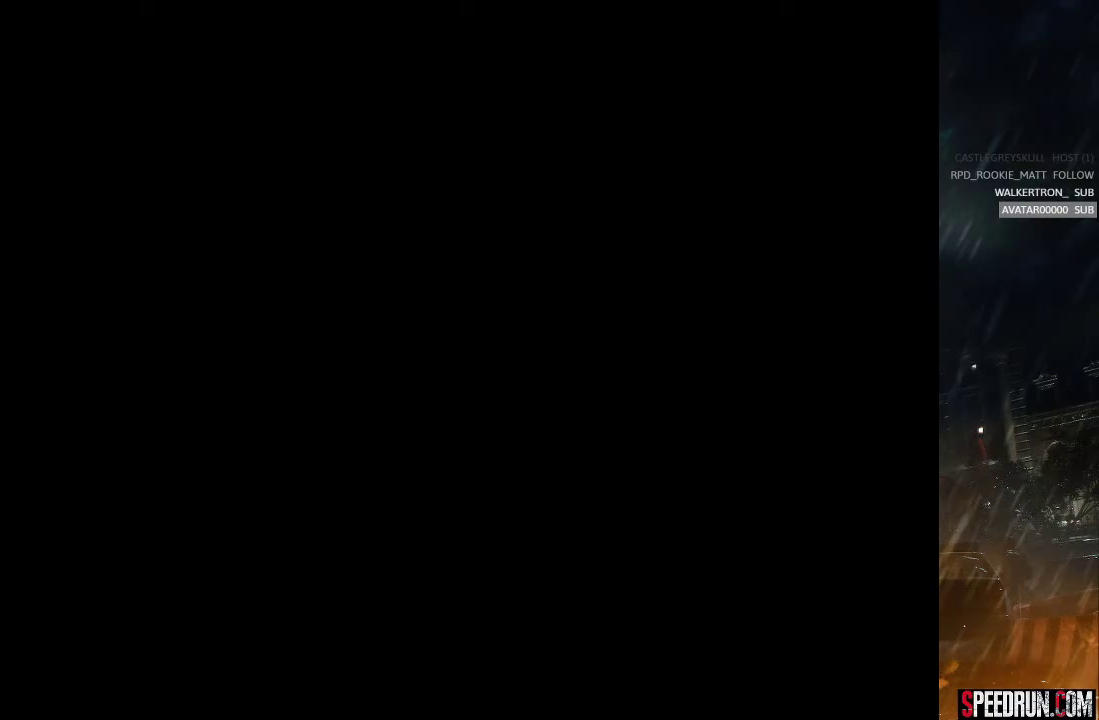
{"buttons": ["SQUARE", "DPAD_UP"], "right_stick": "center", "events": []}
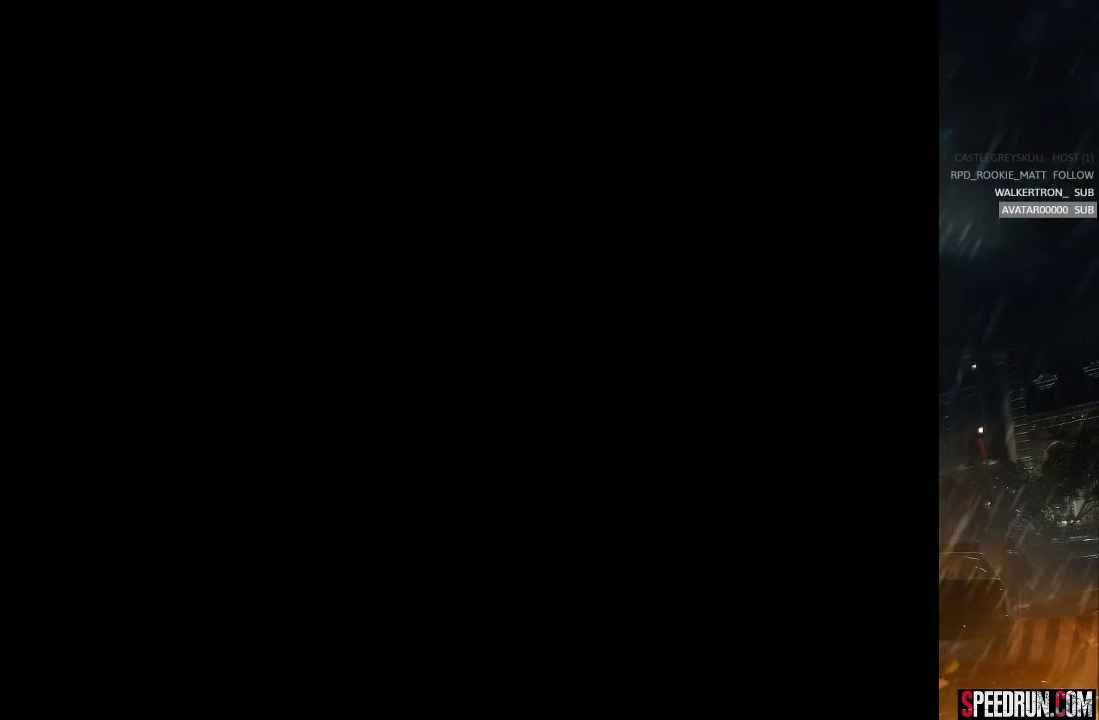
{"buttons": ["SQUARE", "DPAD_UP"], "right_stick": "center", "events": []}
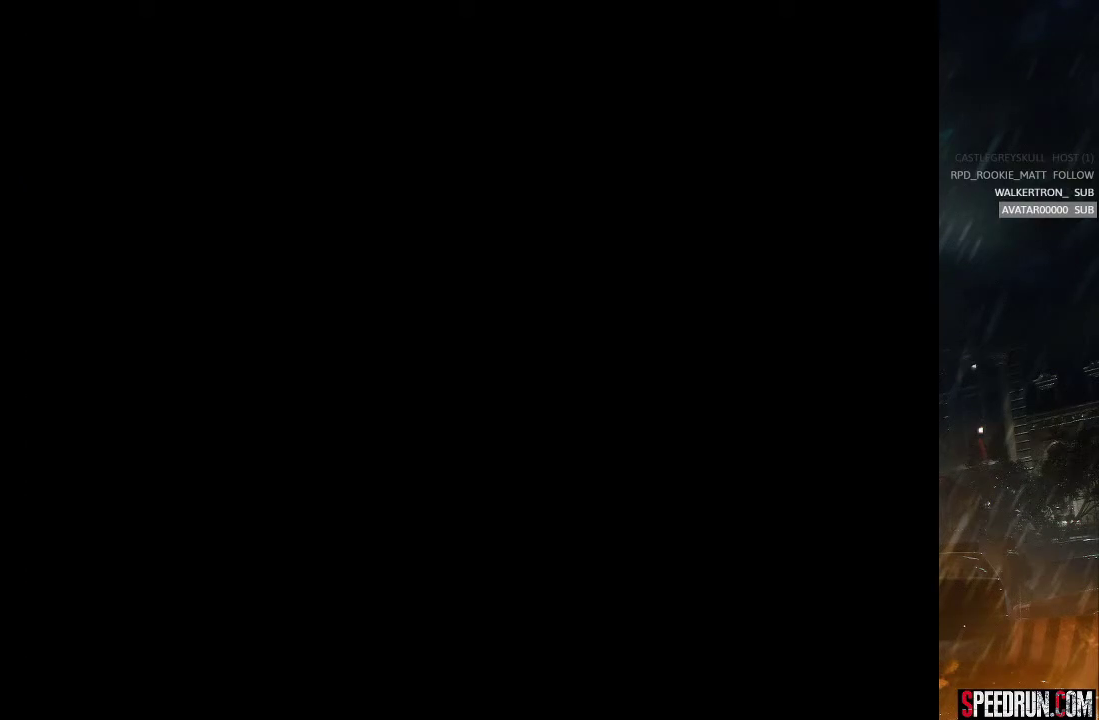
{"buttons": ["SQUARE", "DPAD_UP"], "right_stick": "center", "events": [[133, "SQUARE", "up"], [150, "DPAD_UP", "up"], [233, "DPAD_UP", "down"], [233, "SQUARE", "down"]]}
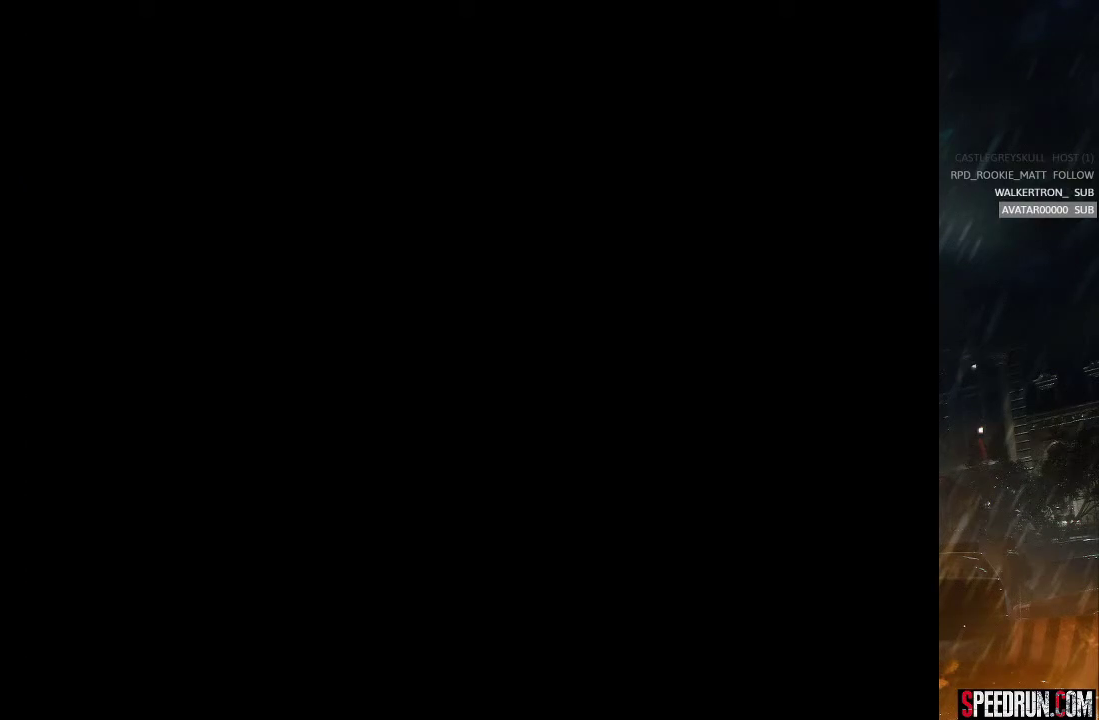
{"buttons": ["SQUARE", "DPAD_UP"], "right_stick": "center", "events": []}
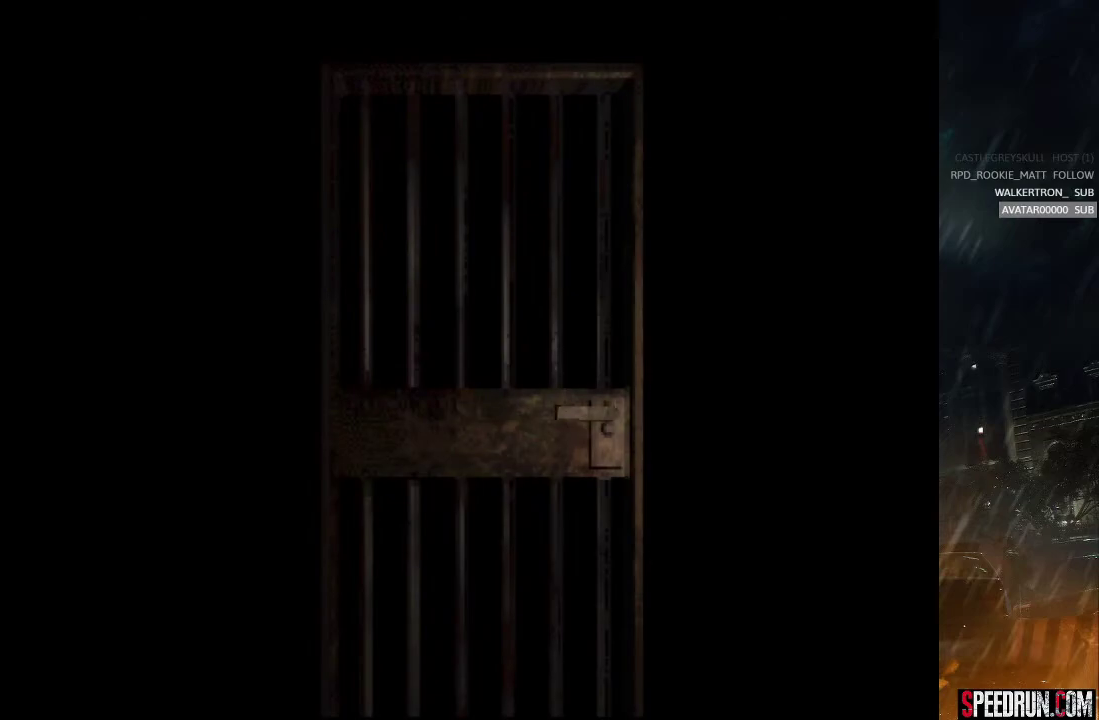
{"buttons": ["SQUARE", "DPAD_UP"], "right_stick": "center", "events": []}
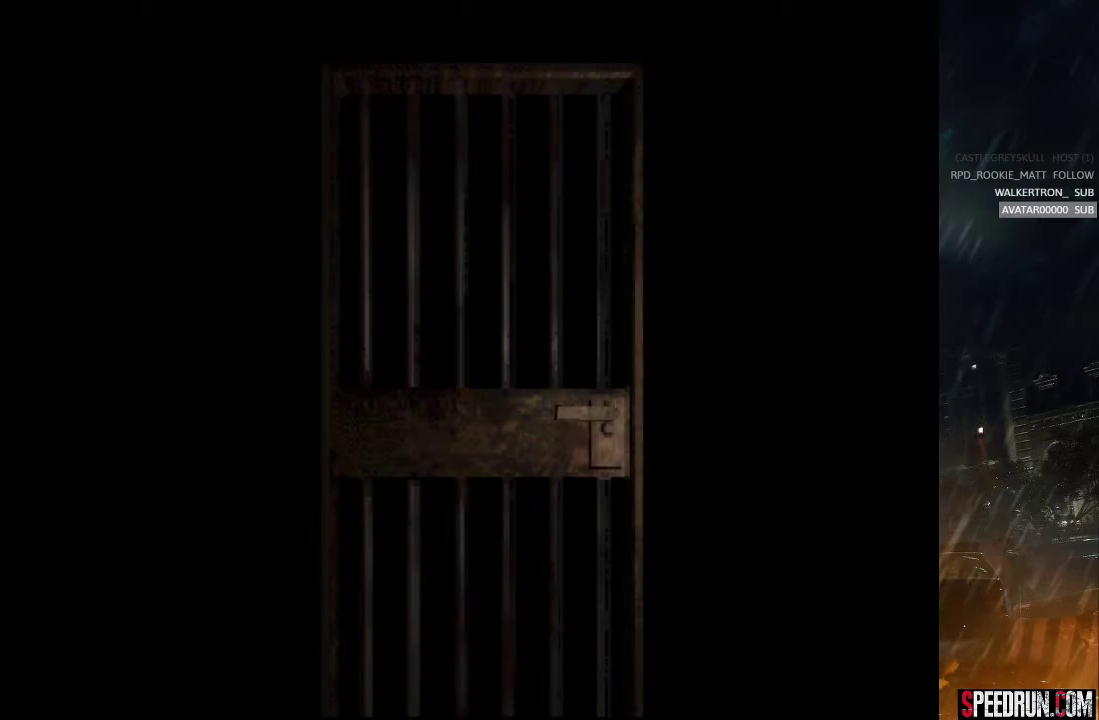
{"buttons": ["SQUARE", "DPAD_UP"], "right_stick": "center", "events": []}
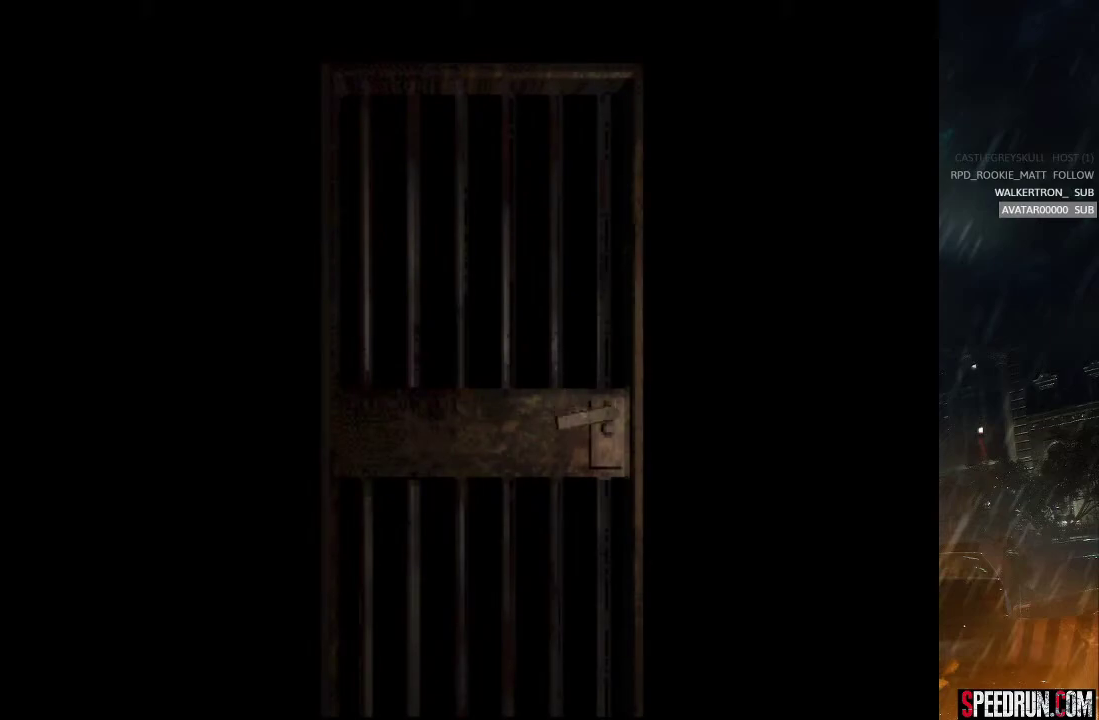
{"buttons": ["SQUARE", "DPAD_UP"], "right_stick": "center", "events": []}